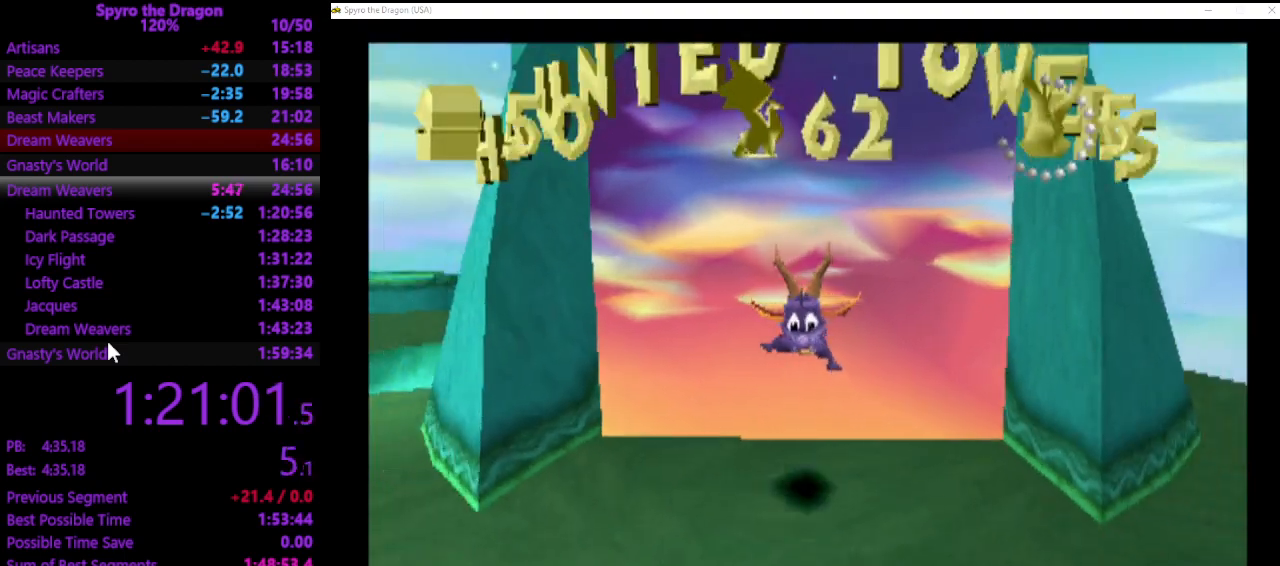
Gameplay with a controller (PlayStation layout); each line is a JSON object with the inputs held at the frame after it. "events" lists button and stick changes between this image and that frame as [ms after this image, input, new state], when the widget could be followed in between. Not read: right_stick.
{"buttons": [], "left_stick": "center", "events": [[300, "left_stick", "up-right"], [433, "left_stick", "center"]]}
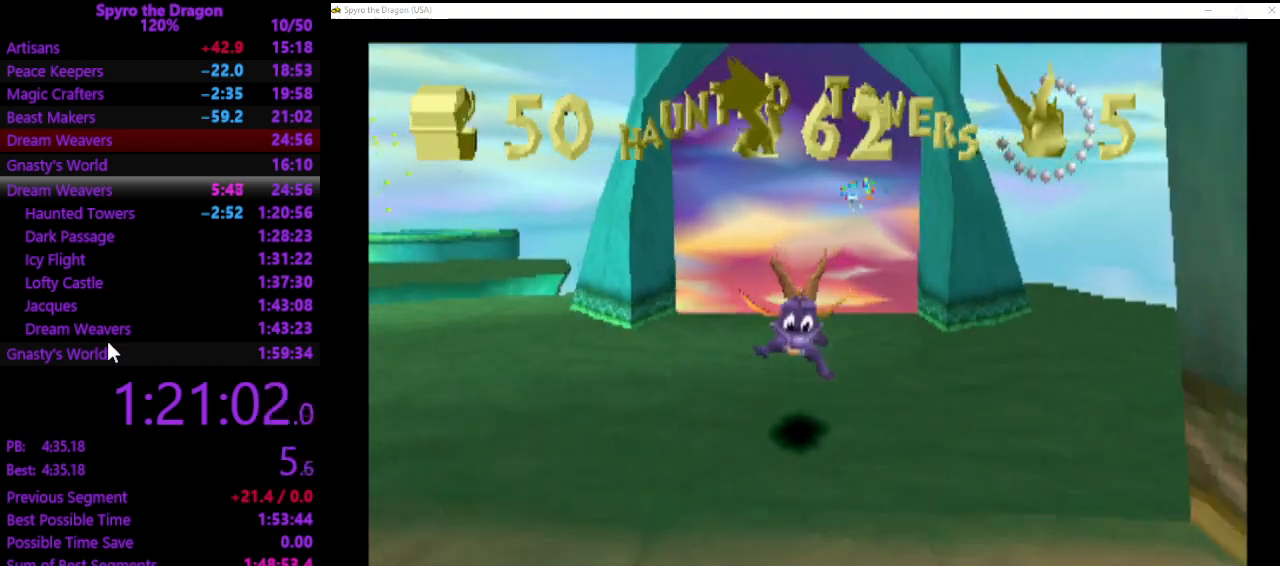
{"buttons": ["CROSS"], "left_stick": "up", "events": [[233, "left_stick", "up"], [267, "CROSS", "down"]]}
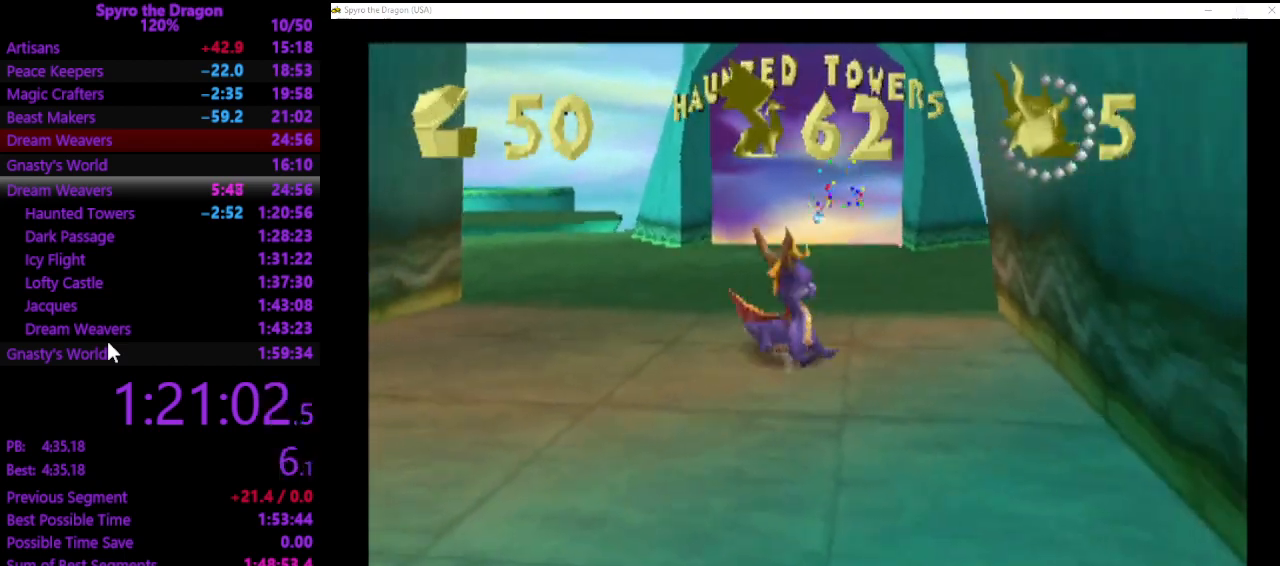
{"buttons": ["SQUARE"], "left_stick": "up-right", "events": [[133, "CROSS", "up"], [400, "SQUARE", "down"], [433, "left_stick", "up-right"]]}
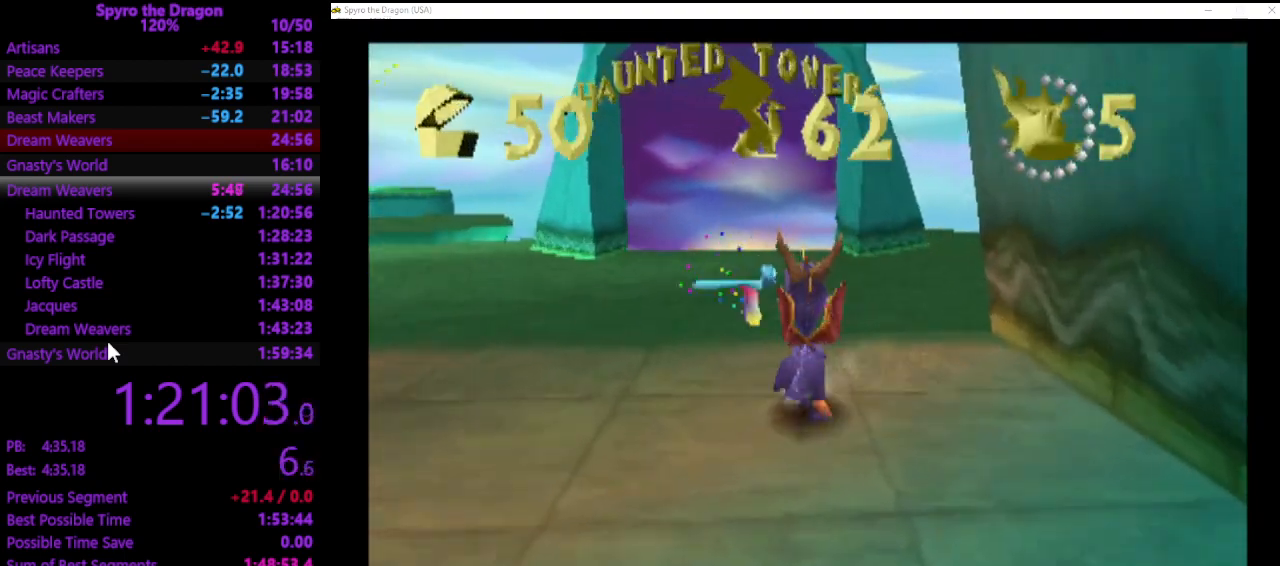
{"buttons": ["SQUARE"], "left_stick": "down-right", "events": [[100, "left_stick", "right"], [300, "left_stick", "down-right"]]}
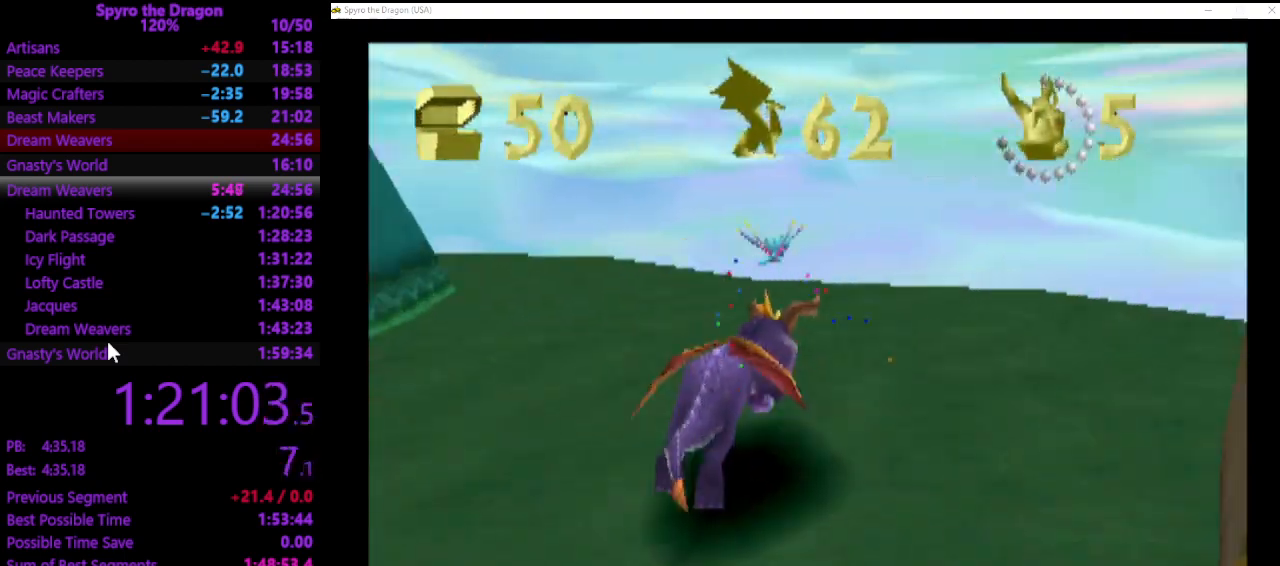
{"buttons": ["SQUARE"], "left_stick": "down-right", "events": [[33, "SQUARE", "up"], [200, "CROSS", "down"], [267, "CROSS", "up"], [500, "SQUARE", "down"]]}
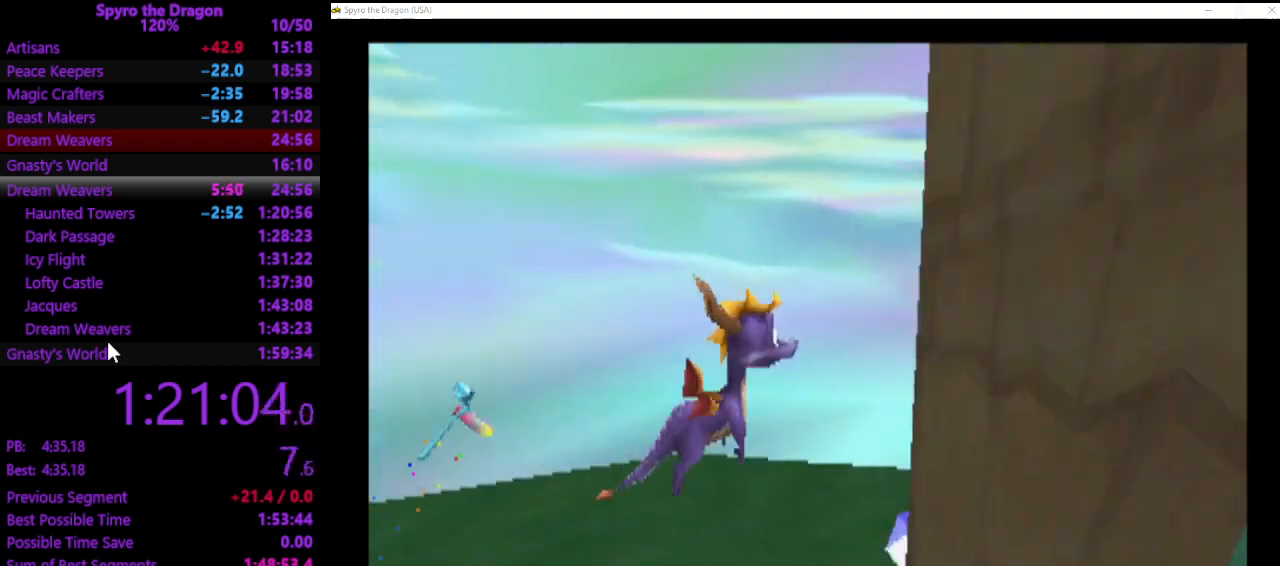
{"buttons": [], "left_stick": "up-left", "events": [[33, "left_stick", "right"], [167, "left_stick", "up-right"], [333, "SQUARE", "up"], [500, "left_stick", "up-left"]]}
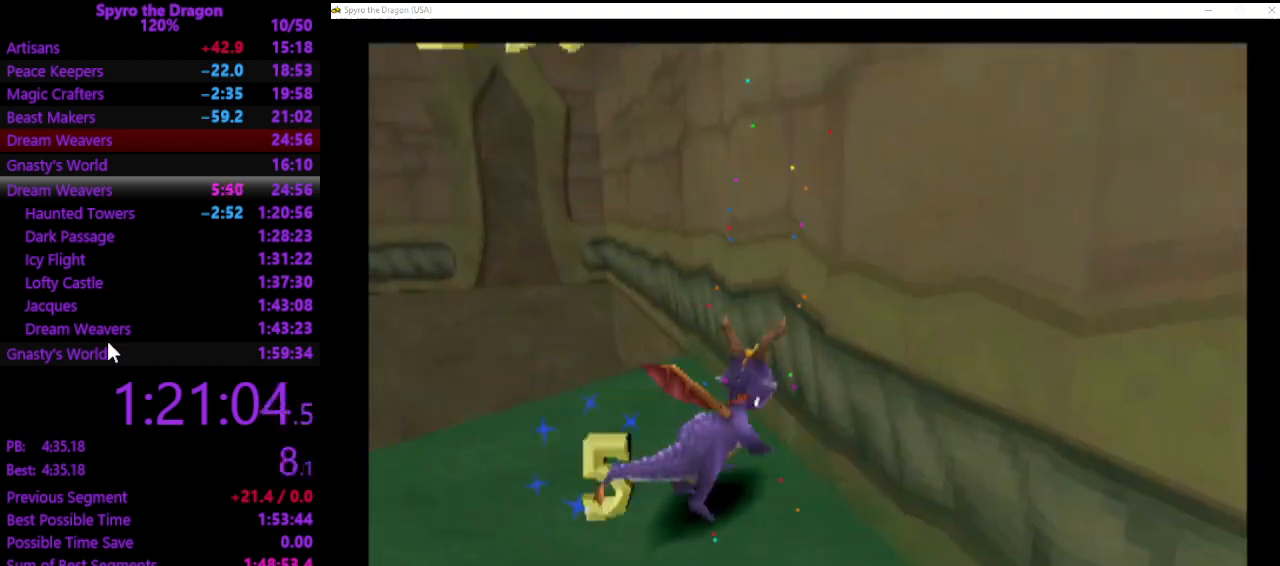
{"buttons": [], "left_stick": "down", "events": [[33, "CROSS", "down"], [67, "left_stick", "down-left"], [167, "CROSS", "up"], [200, "left_stick", "down"]]}
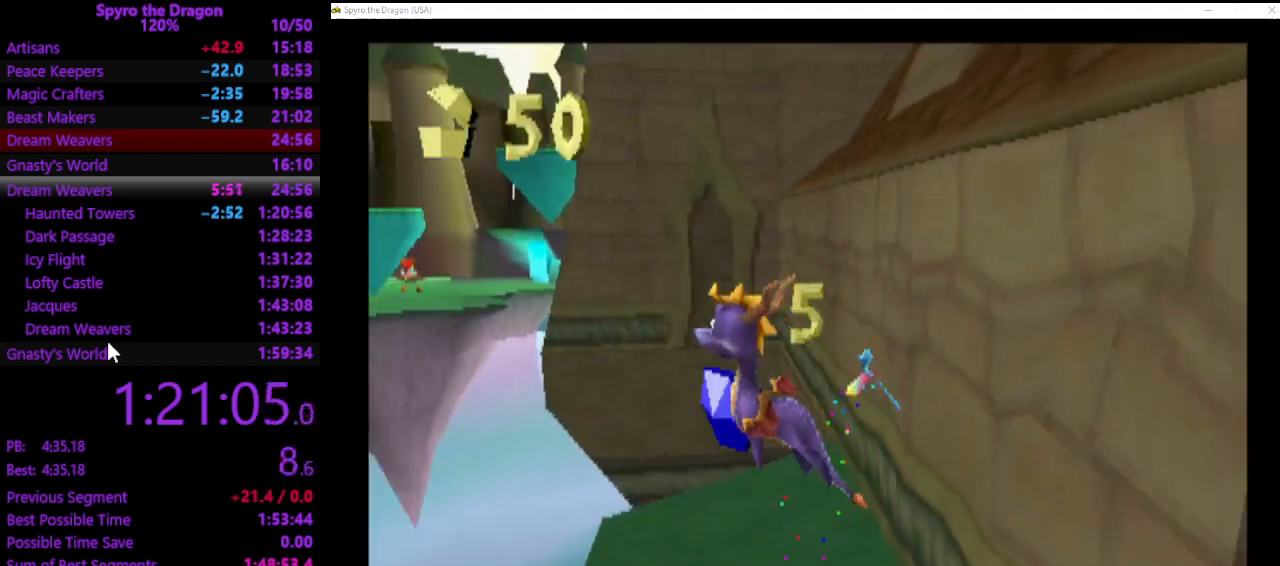
{"buttons": ["SQUARE"], "left_stick": "up-right", "events": [[133, "left_stick", "up-left"], [200, "SQUARE", "down"], [400, "left_stick", "up-right"]]}
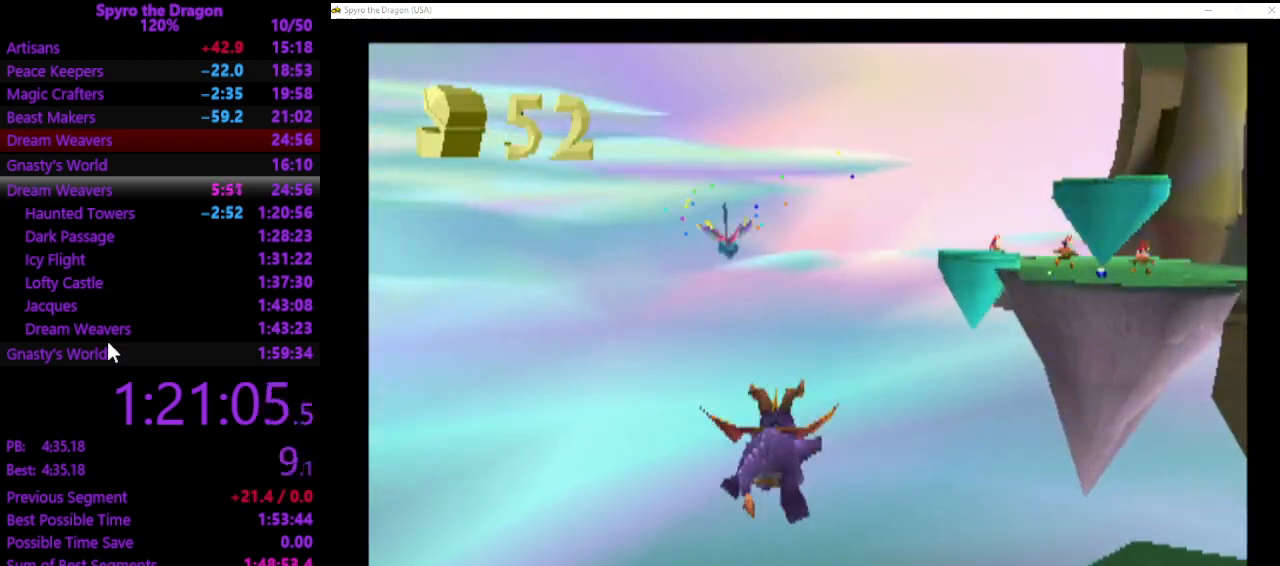
{"buttons": ["SQUARE"], "left_stick": "center", "events": [[433, "left_stick", "center"]]}
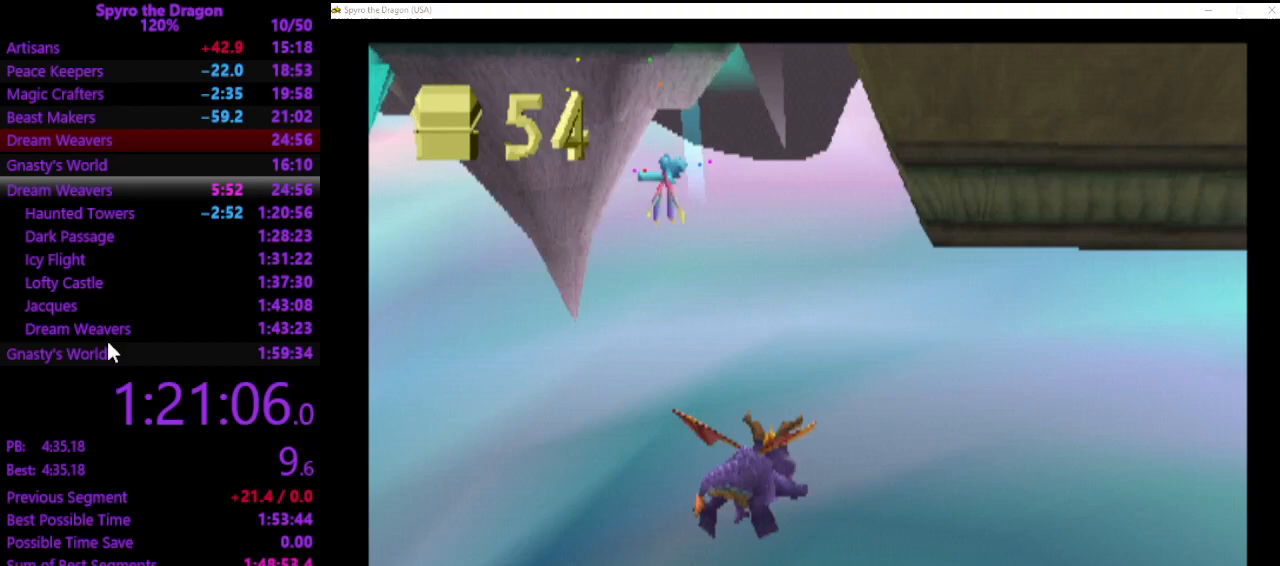
{"buttons": ["SQUARE"], "left_stick": "center", "events": []}
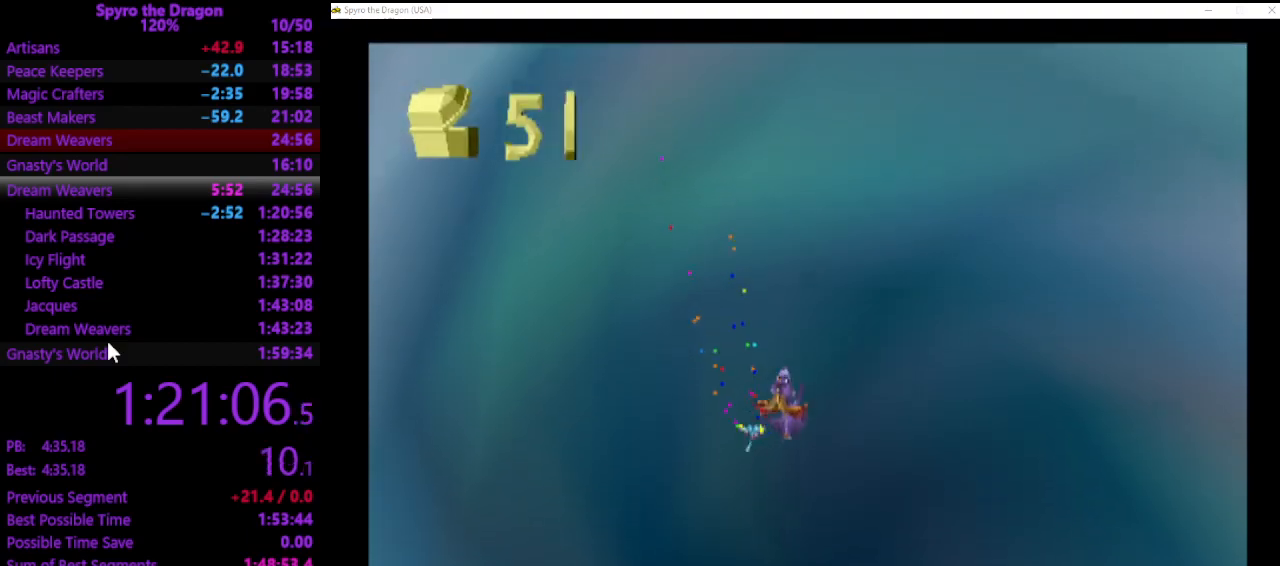
{"buttons": ["SQUARE"], "left_stick": "center", "events": []}
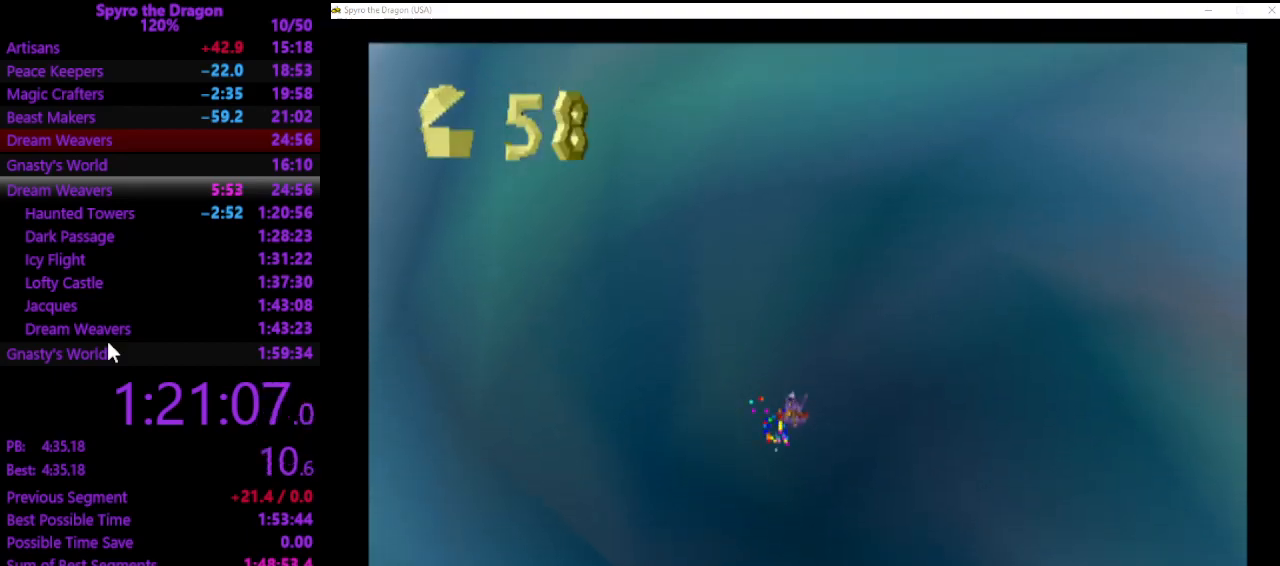
{"buttons": ["SQUARE"], "left_stick": "center", "events": []}
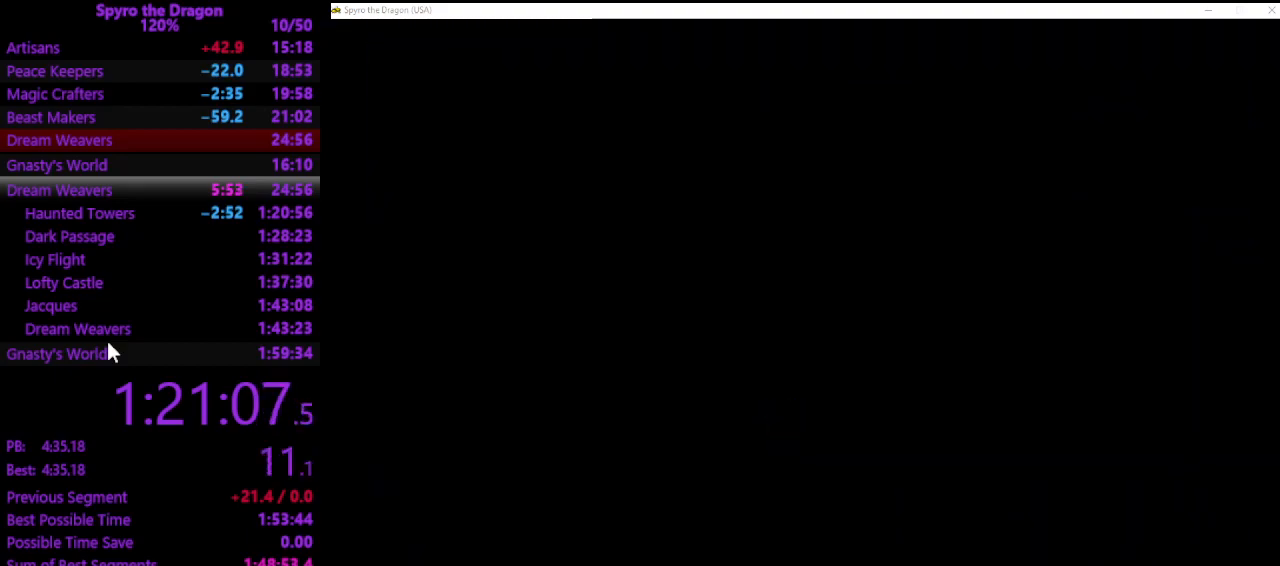
{"buttons": [], "left_stick": "center", "events": [[367, "SQUARE", "up"]]}
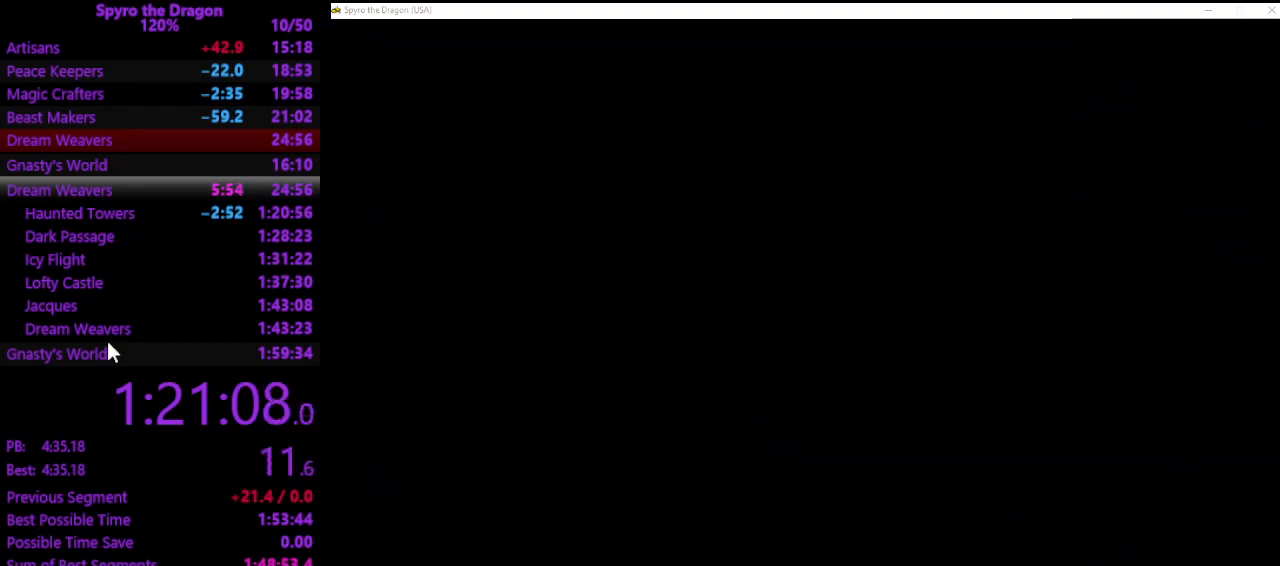
{"buttons": [], "left_stick": "center", "events": []}
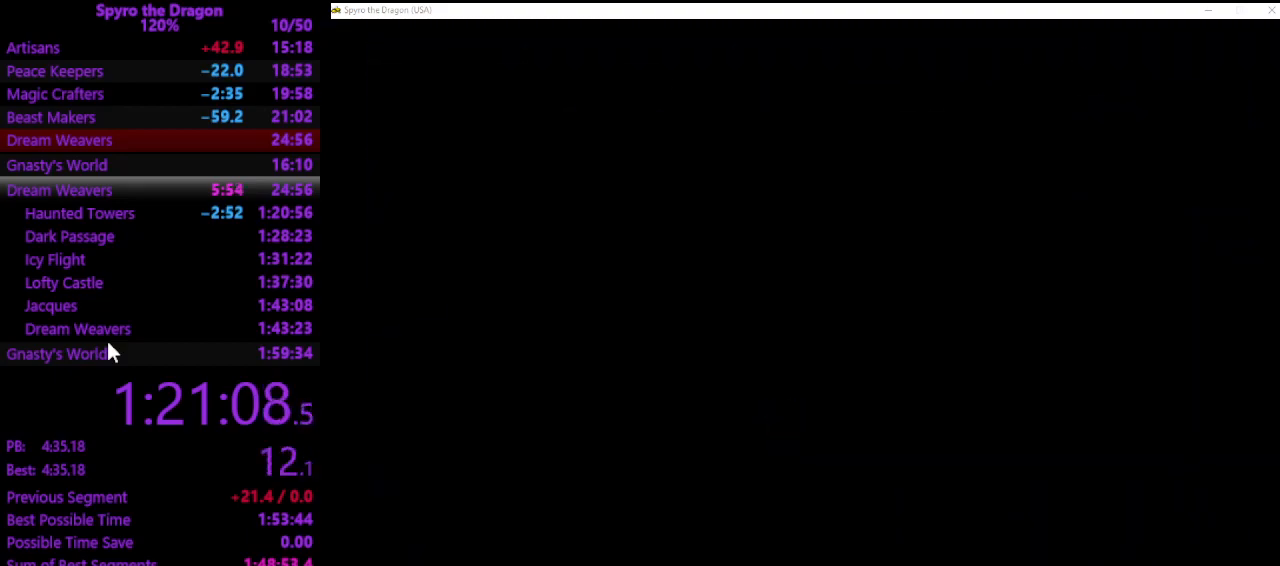
{"buttons": [], "left_stick": "center", "events": []}
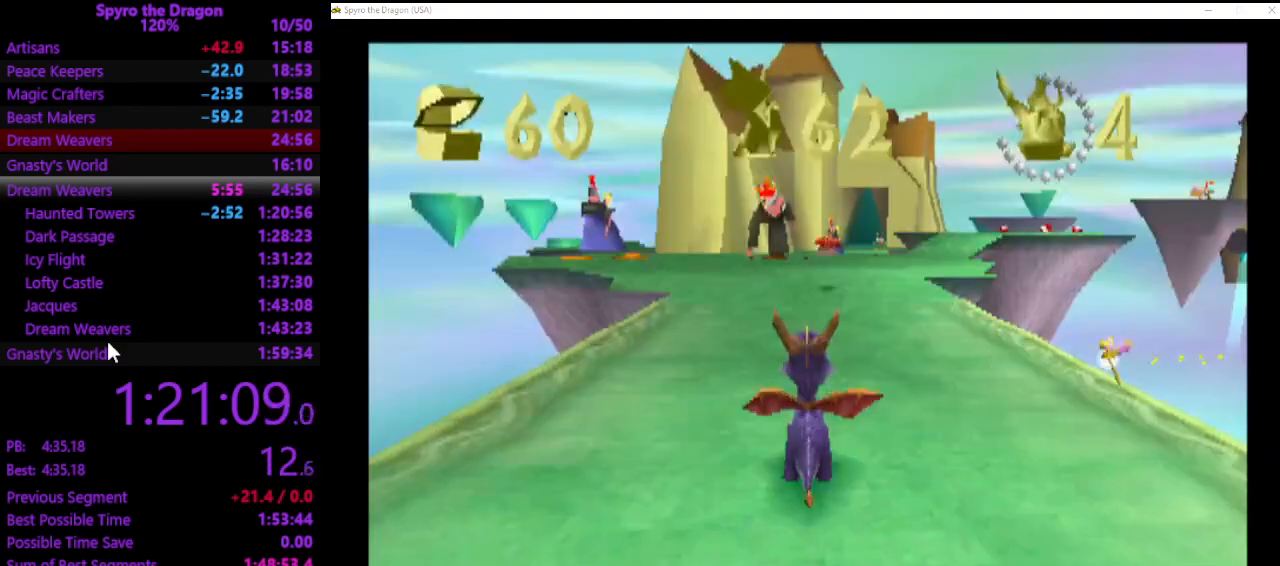
{"buttons": ["SQUARE"], "left_stick": "up", "events": [[33, "SQUARE", "down"], [33, "left_stick", "up"]]}
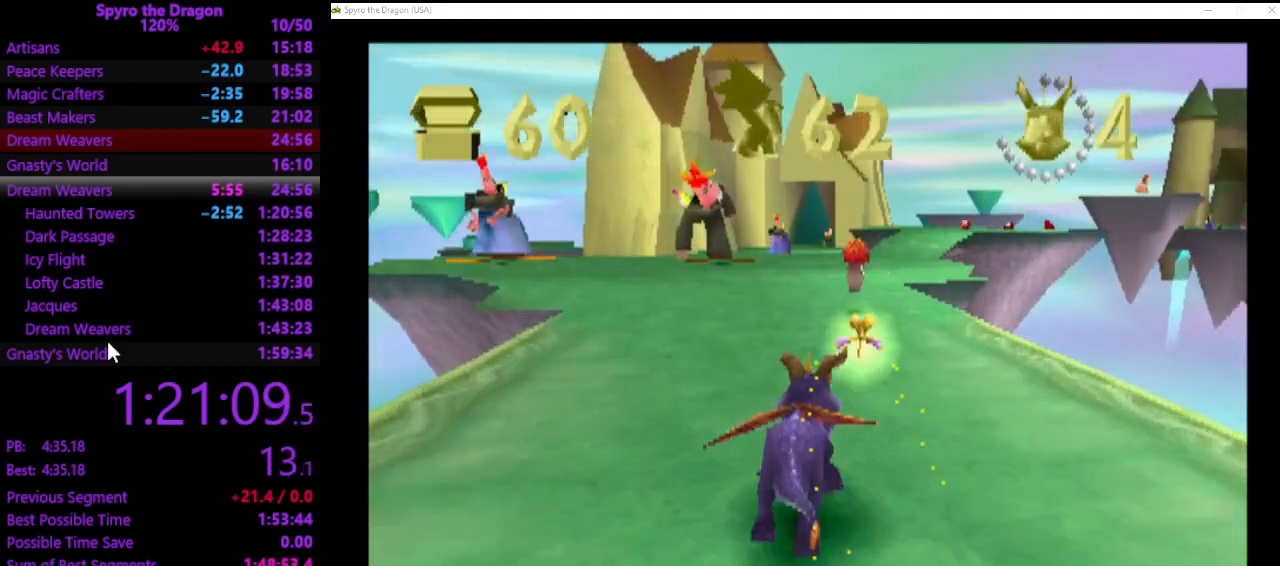
{"buttons": ["CROSS", "SQUARE"], "left_stick": "up-right", "events": [[400, "left_stick", "up-right"], [500, "CROSS", "down"]]}
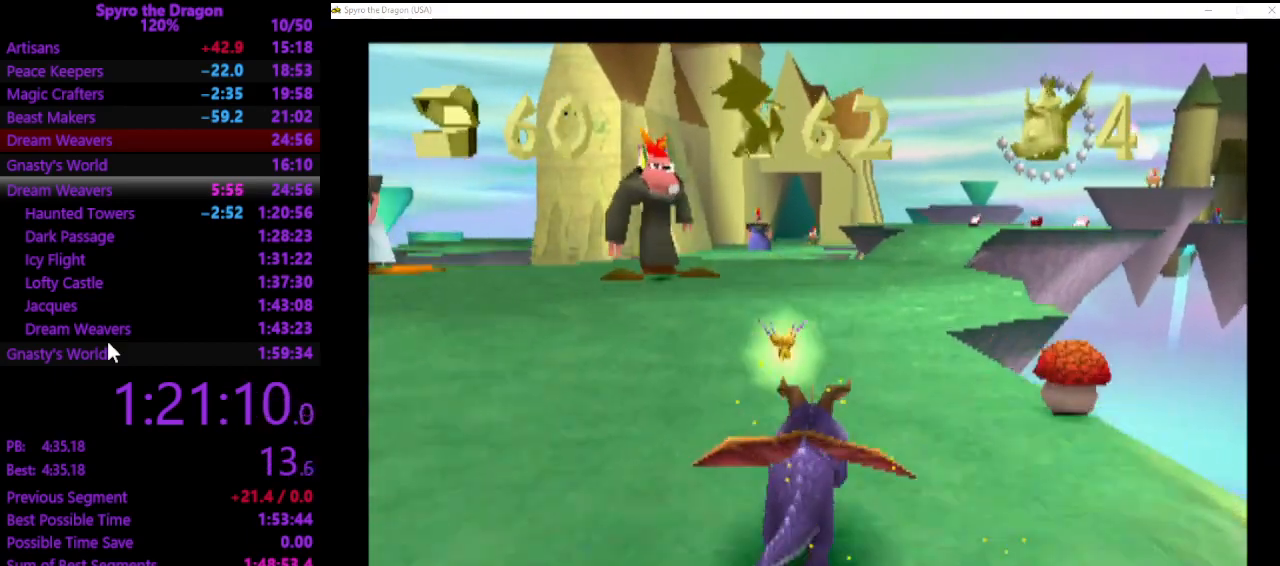
{"buttons": ["SQUARE"], "left_stick": "up", "events": [[33, "left_stick", "up"], [200, "CROSS", "up"]]}
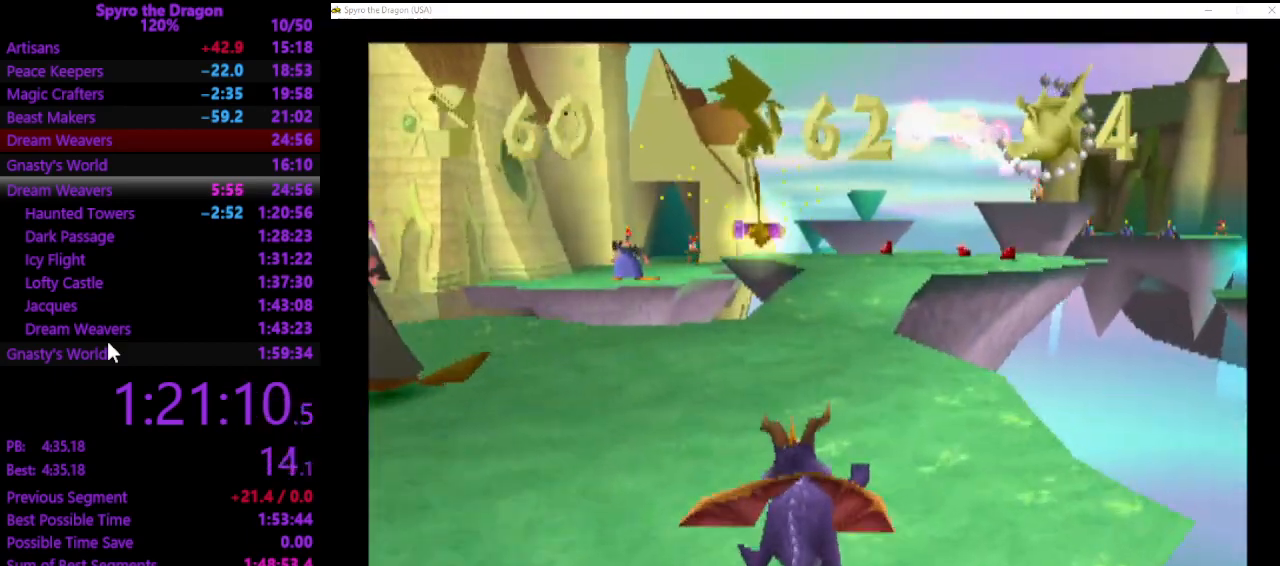
{"buttons": ["SQUARE"], "left_stick": "up-left", "events": [[67, "CROSS", "down"], [400, "left_stick", "up-left"], [433, "CROSS", "up"]]}
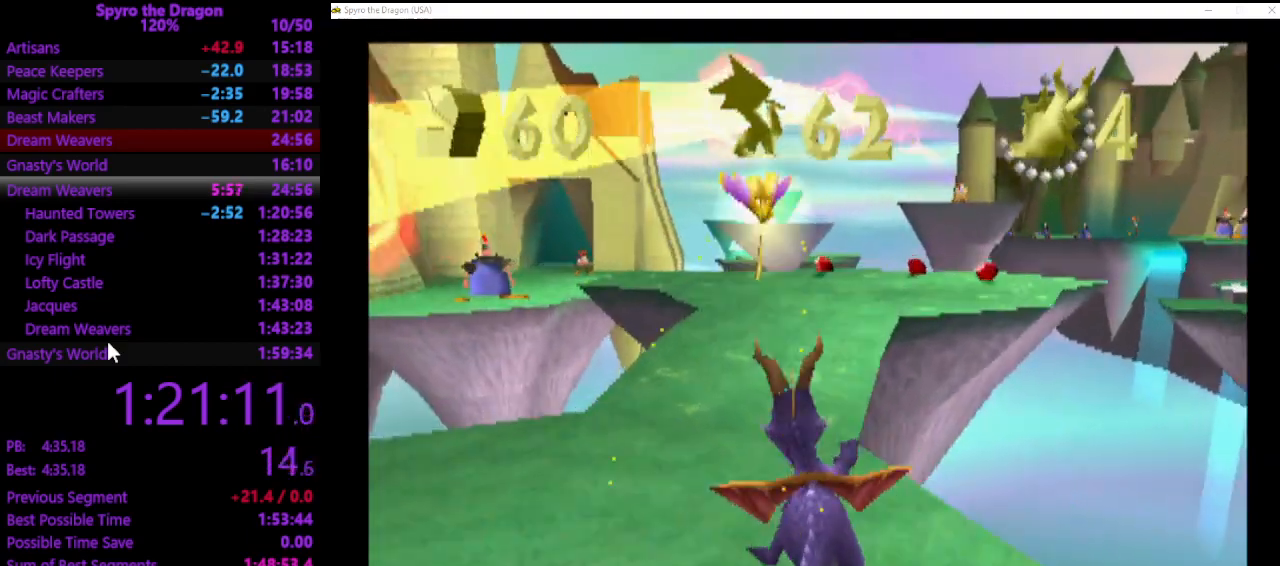
{"buttons": ["SQUARE"], "left_stick": "up", "events": [[67, "left_stick", "up"]]}
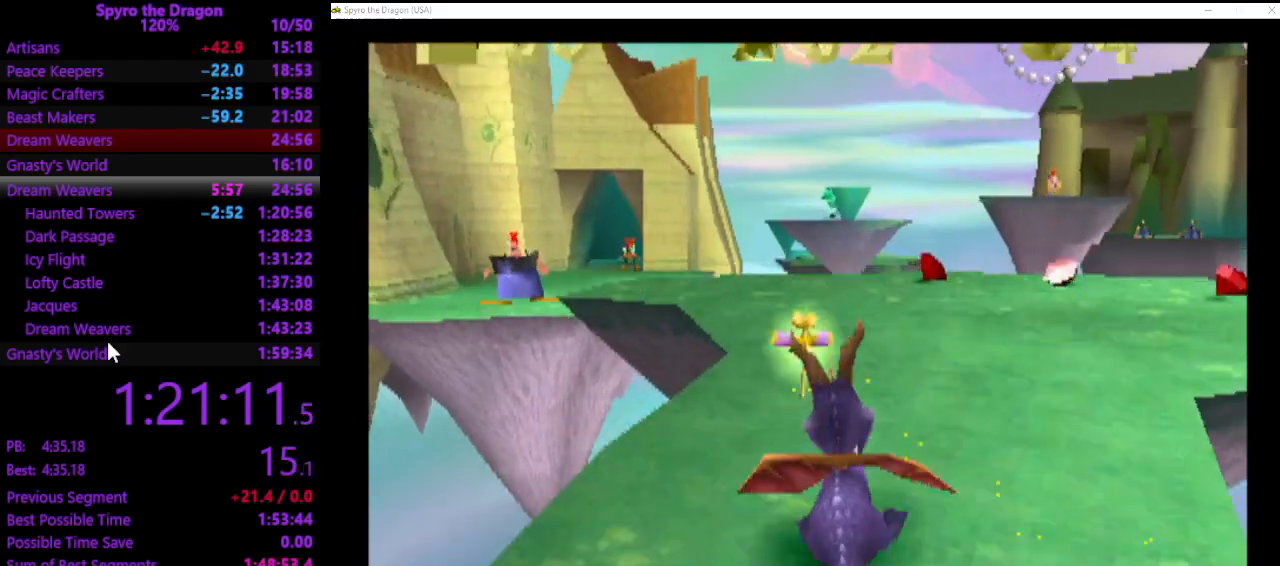
{"buttons": ["SQUARE"], "left_stick": "up-right", "events": [[167, "left_stick", "up-right"], [400, "left_stick", "up"], [500, "left_stick", "up-right"]]}